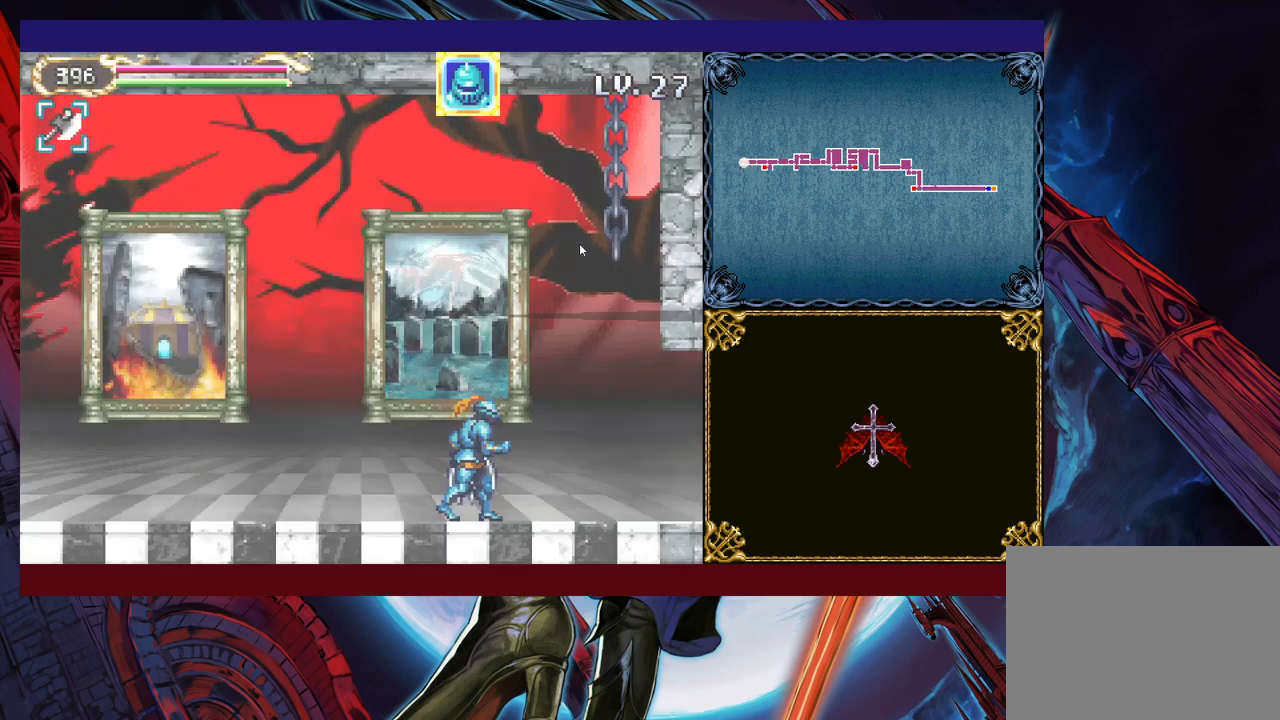
Gameplay with a controller (Xbox layout); each line is a JSON object with the inputs held at the frame after it. "events" lists button and stick changes between this image and that frame as [ms after this image, input, new state], when the widget could be followed in between. Not read: L2 R2 R3 right_stick.
{"buttons": [], "left_stick": "center", "events": []}
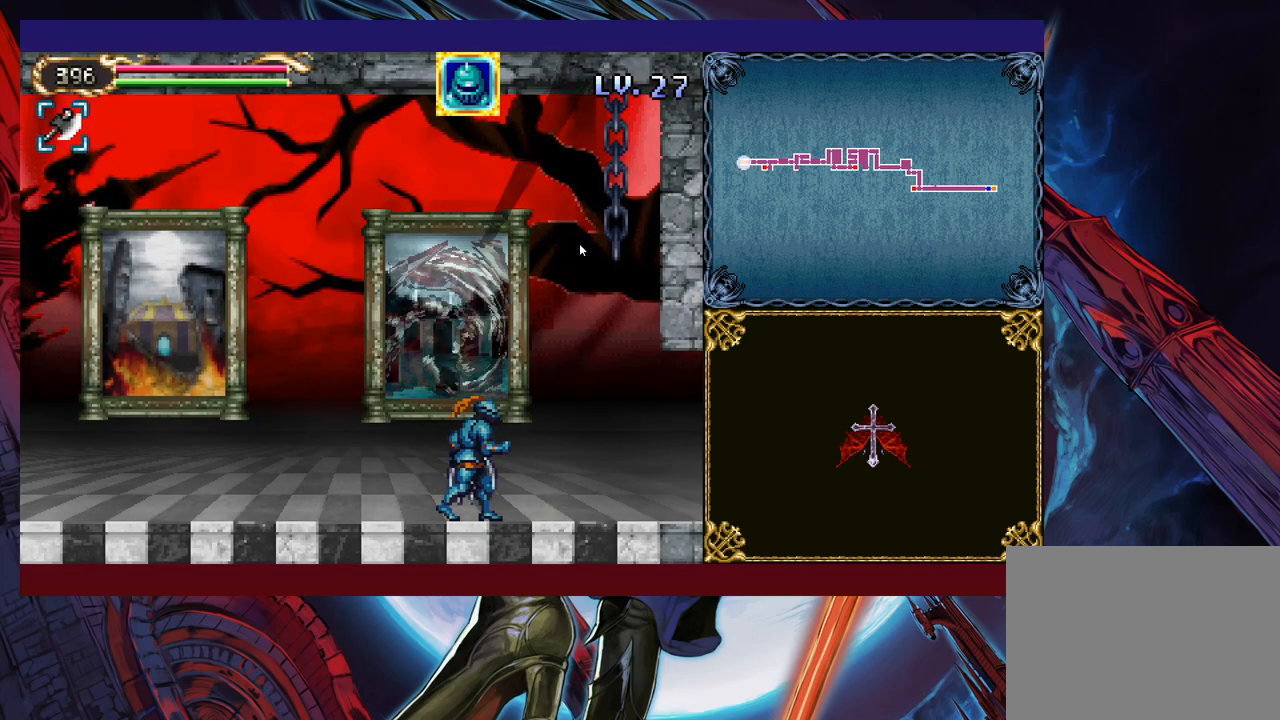
{"buttons": [], "left_stick": "center", "events": []}
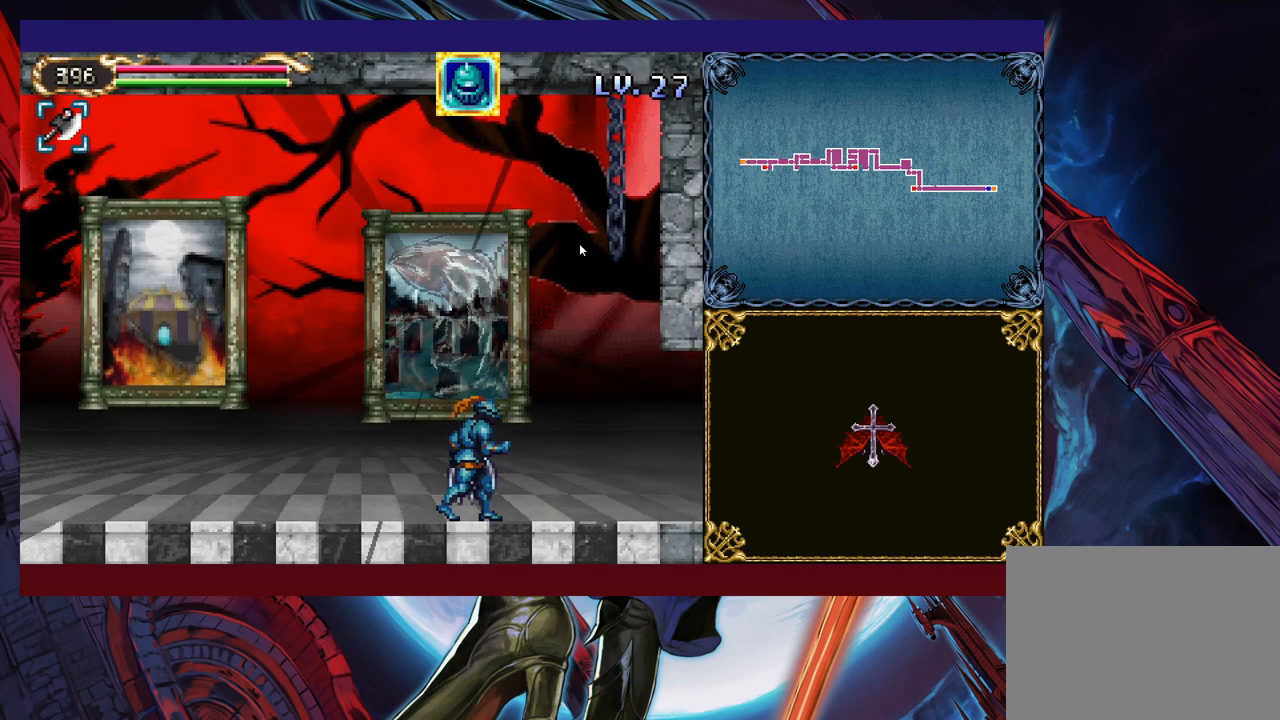
{"buttons": [], "left_stick": "center", "events": []}
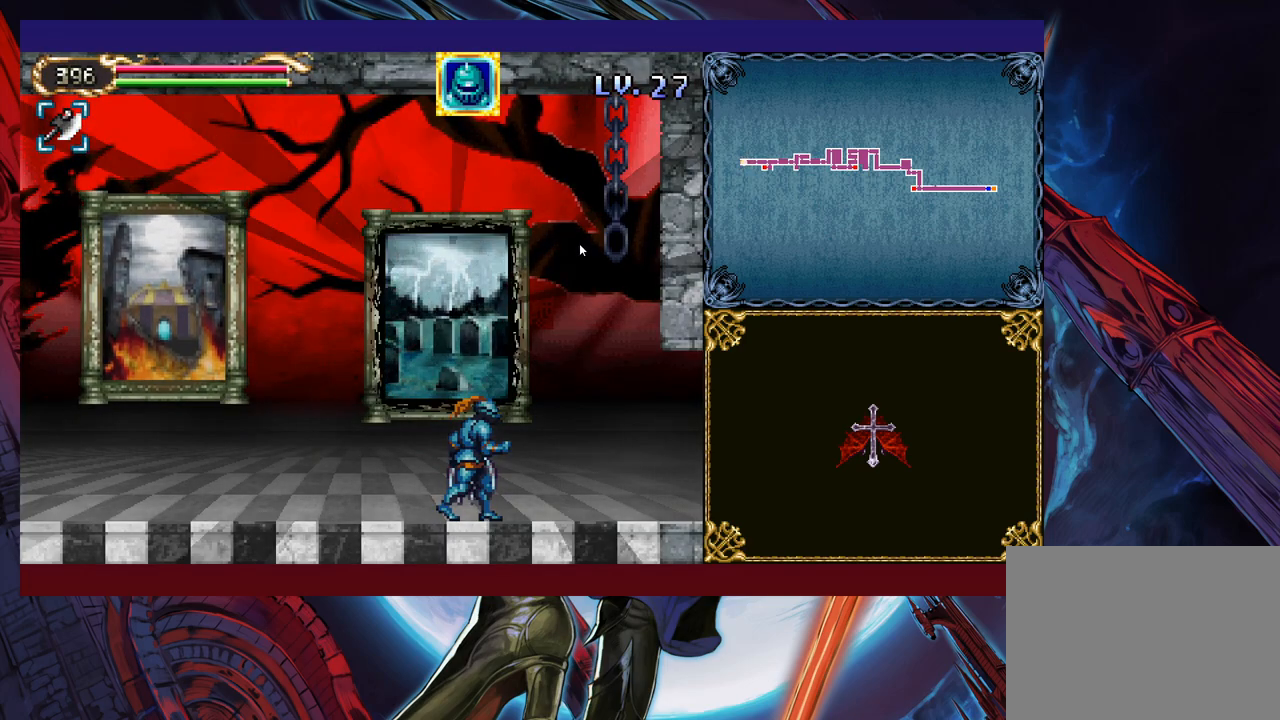
{"buttons": [], "left_stick": "center", "events": []}
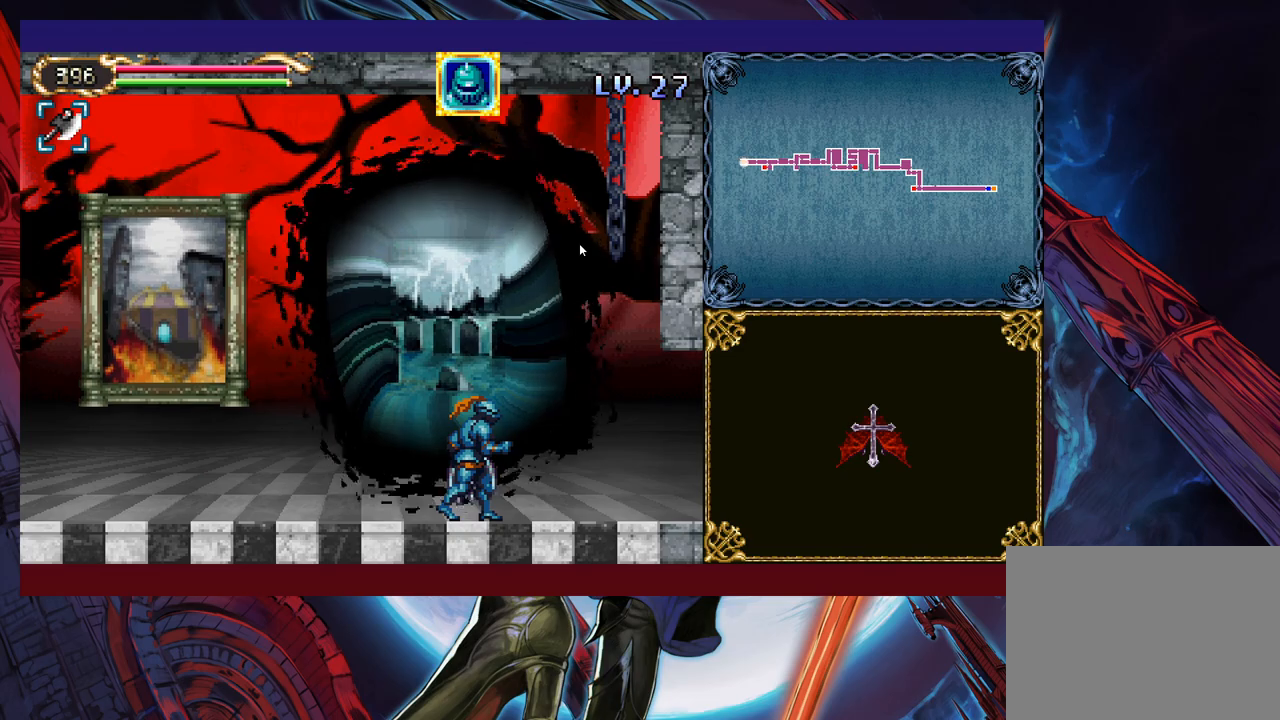
{"buttons": [], "left_stick": "center", "events": []}
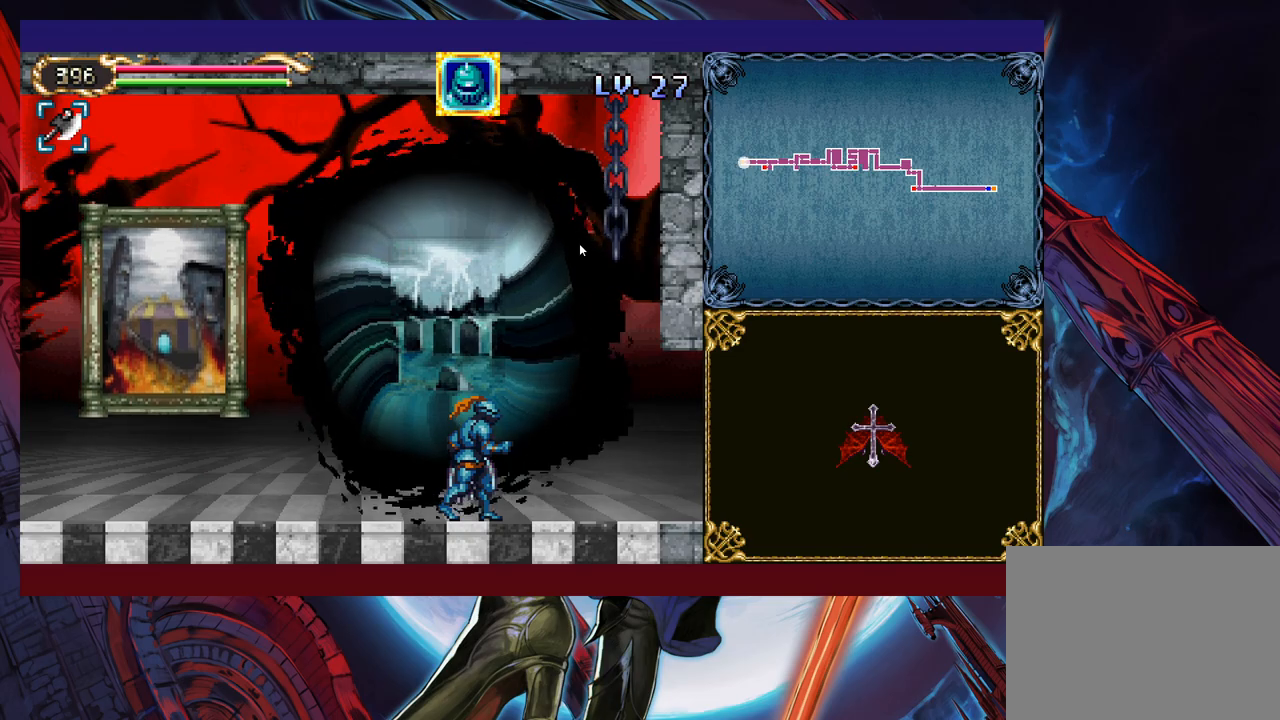
{"buttons": [], "left_stick": "center", "events": []}
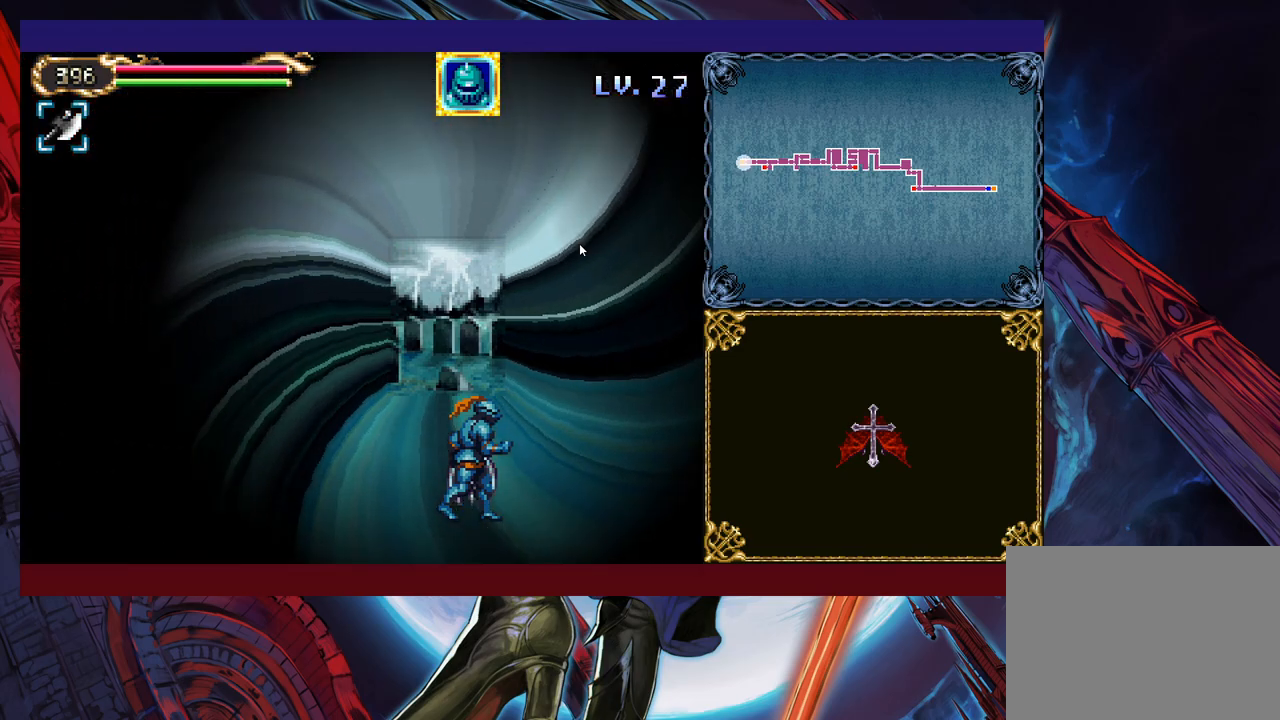
{"buttons": [], "left_stick": "center", "events": []}
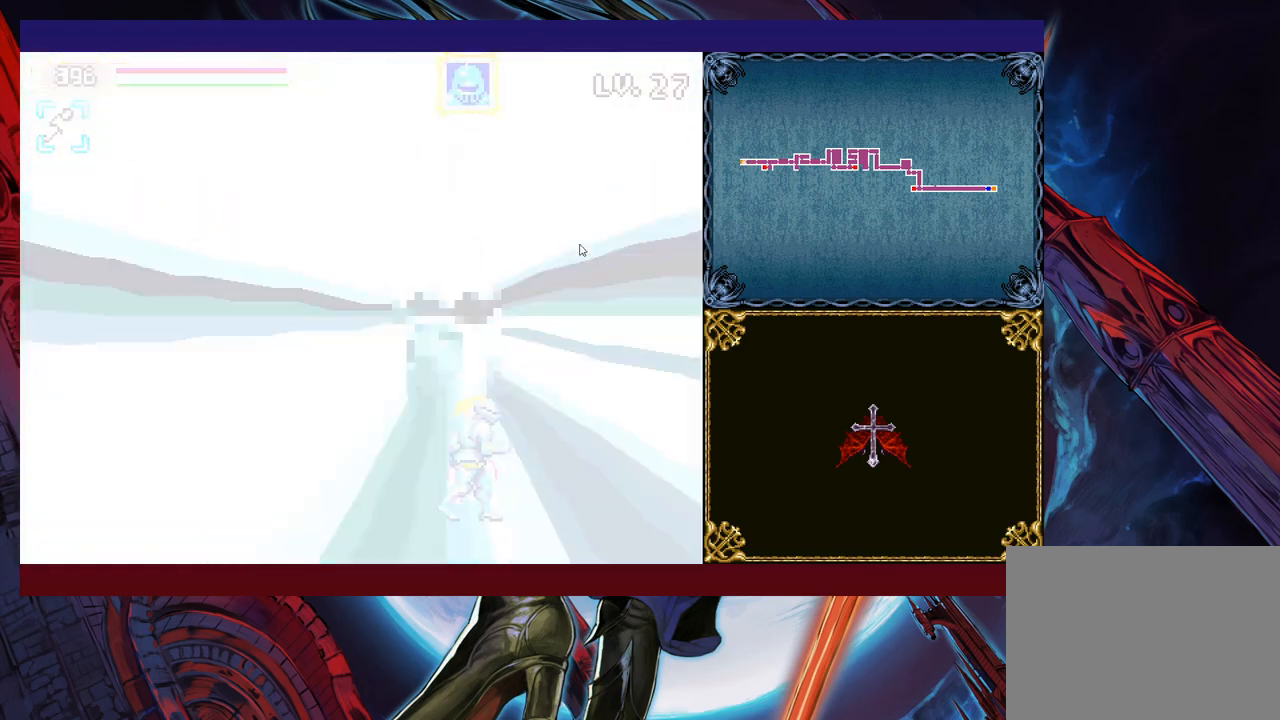
{"buttons": [], "left_stick": "left", "events": [[283, "left_stick", "left"]]}
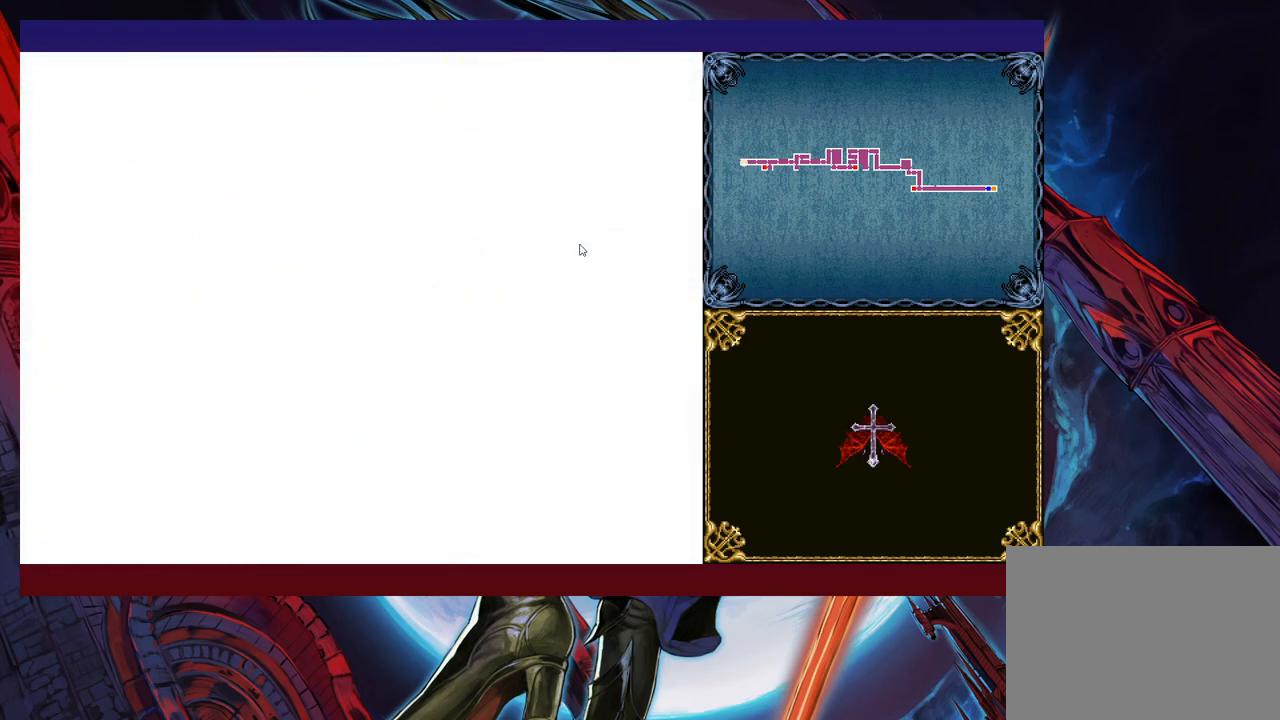
{"buttons": ["Y"], "left_stick": "right", "events": [[150, "left_stick", "right"], [183, "Y", "down"], [233, "B", "down"], [233, "Y", "up"], [250, "B", "up"], [250, "left_stick", "left"], [500, "Y", "down"], [500, "left_stick", "right"]]}
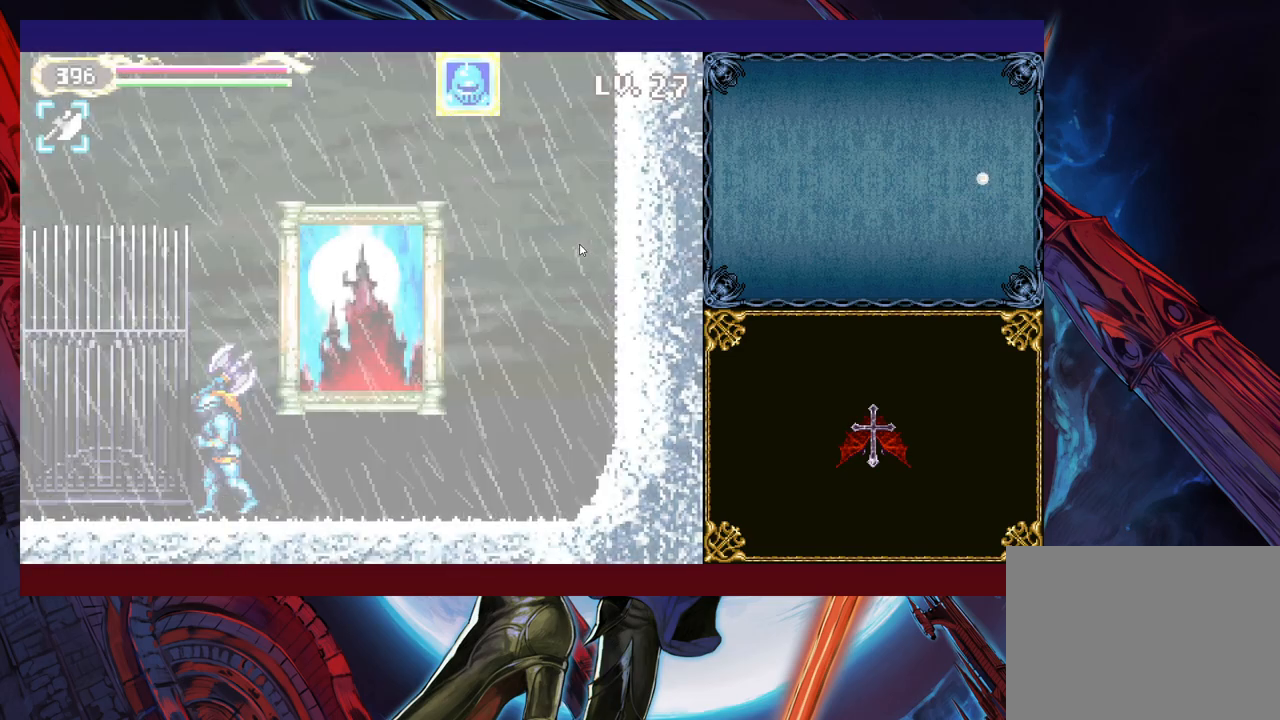
{"buttons": [], "left_stick": "left", "events": [[50, "B", "down"], [50, "Y", "up"], [100, "B", "up"], [100, "left_stick", "left"], [333, "left_stick", "right"], [350, "Y", "down"], [383, "B", "down"], [383, "Y", "up"], [400, "B", "up"], [400, "left_stick", "left"]]}
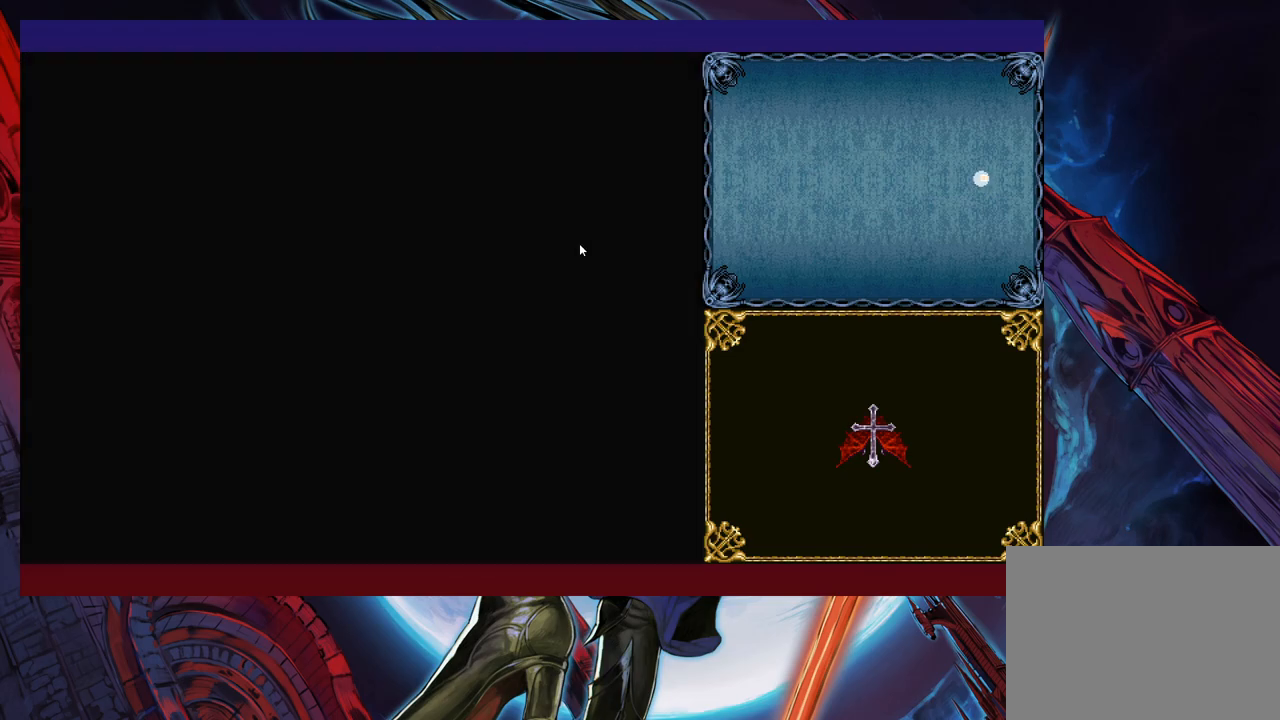
{"buttons": [], "left_stick": "left", "events": [[233, "left_stick", "right"], [250, "Y", "down"], [300, "B", "down"], [300, "Y", "up"], [333, "B", "up"], [333, "left_stick", "left"]]}
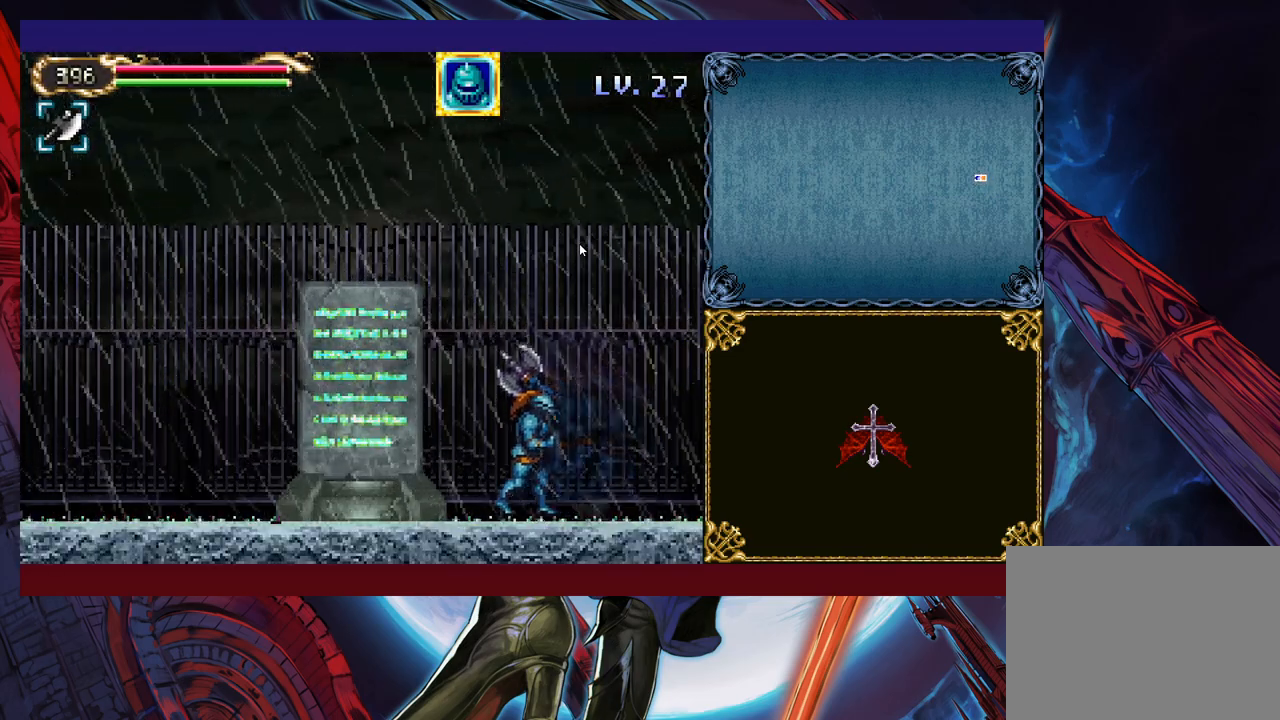
{"buttons": [], "left_stick": "left", "events": [[50, "left_stick", "right"], [83, "Y", "down"], [100, "B", "down"], [100, "Y", "up"], [133, "B", "up"], [150, "left_stick", "left"], [383, "left_stick", "right"], [400, "Y", "down"], [433, "B", "down"], [433, "Y", "up"], [450, "B", "up"], [483, "left_stick", "left"]]}
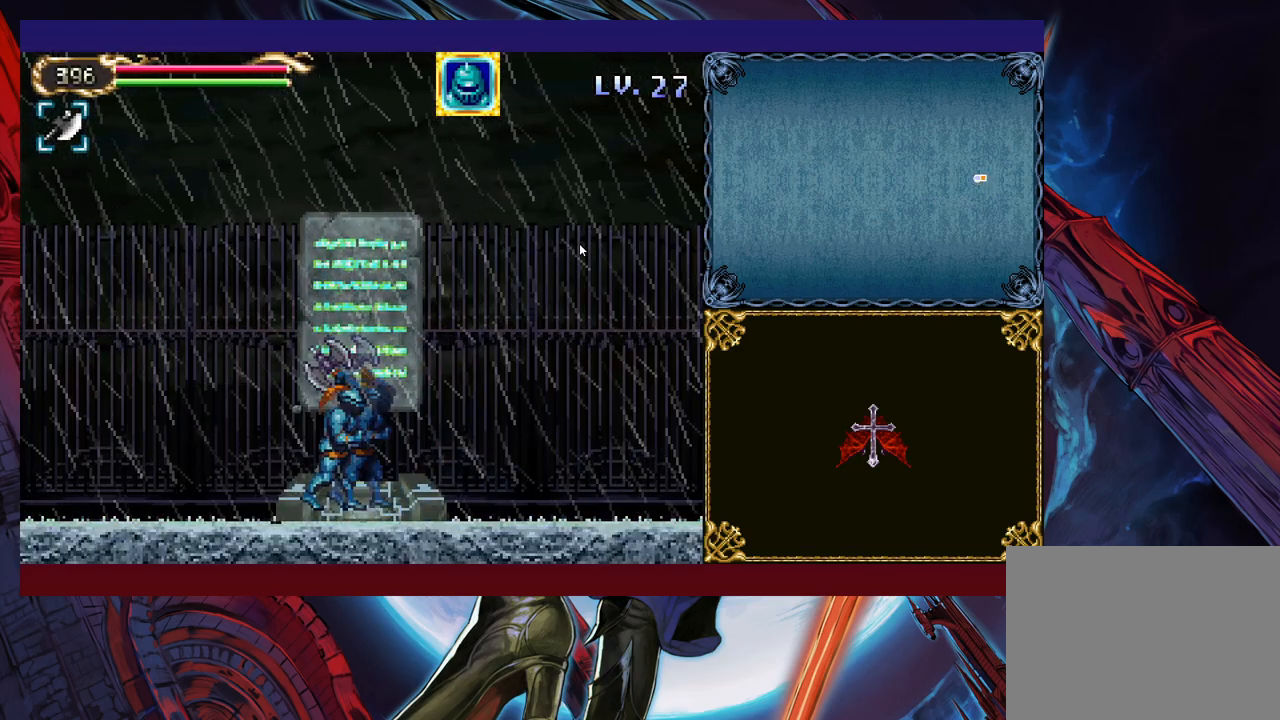
{"buttons": ["Y"], "left_stick": "right", "events": [[150, "left_stick", "right"], [200, "B", "down"], [250, "B", "up"], [250, "left_stick", "left"], [450, "left_stick", "center"], [500, "Y", "down"], [500, "left_stick", "right"]]}
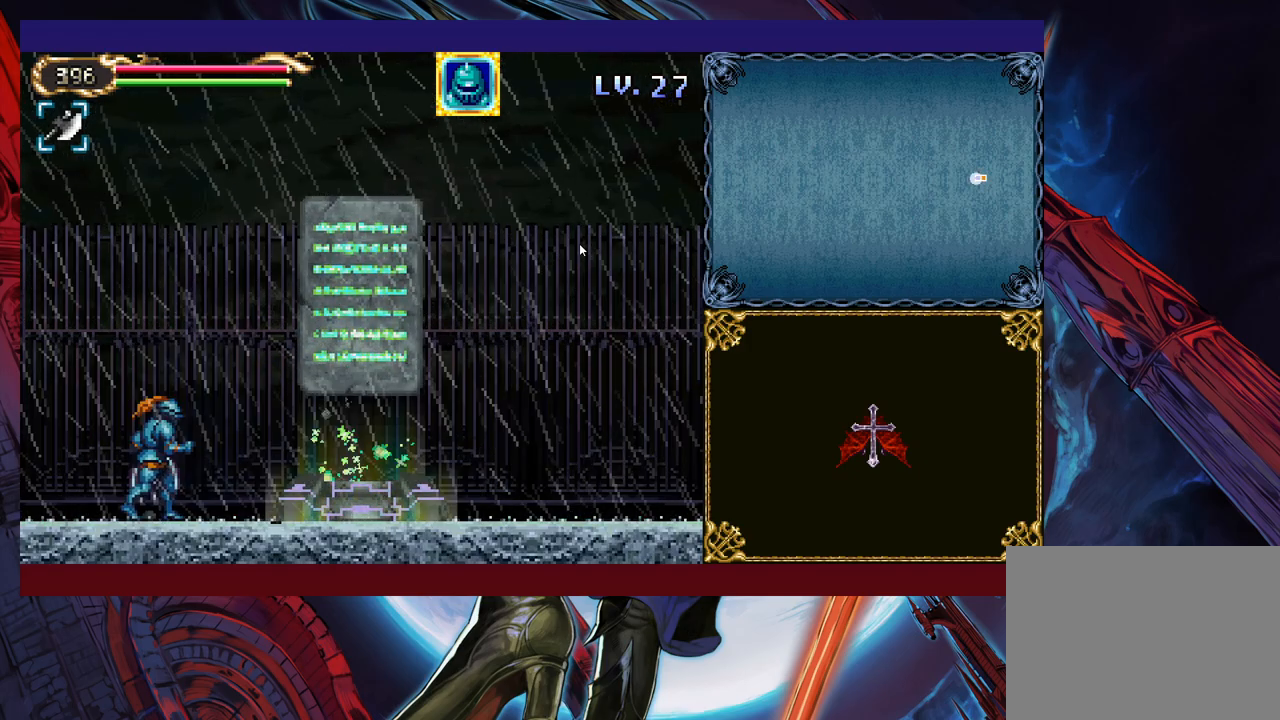
{"buttons": [], "left_stick": "left", "events": [[50, "B", "down"], [50, "Y", "up"], [83, "B", "up"], [83, "left_stick", "left"], [400, "left_stick", "right"], [450, "B", "down"], [500, "B", "up"], [500, "left_stick", "left"]]}
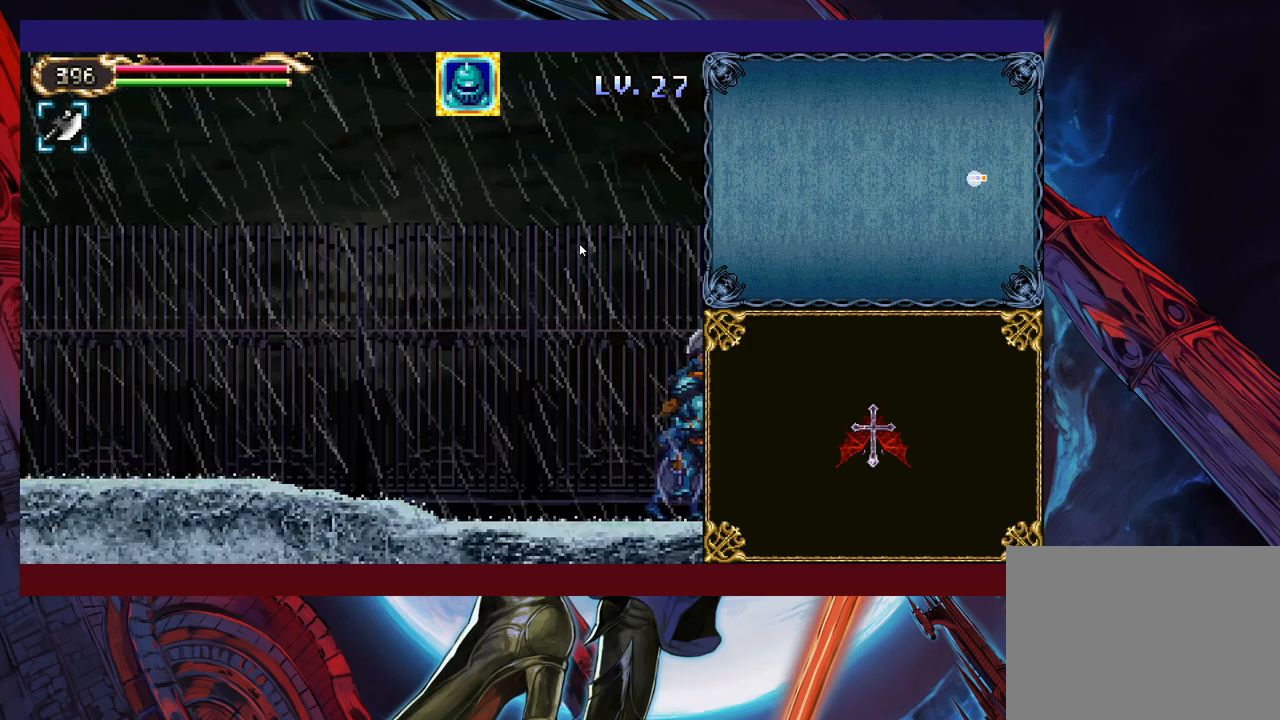
{"buttons": [], "left_stick": "left", "events": [[250, "left_stick", "right"], [300, "B", "down"], [333, "B", "up"], [333, "left_stick", "left"]]}
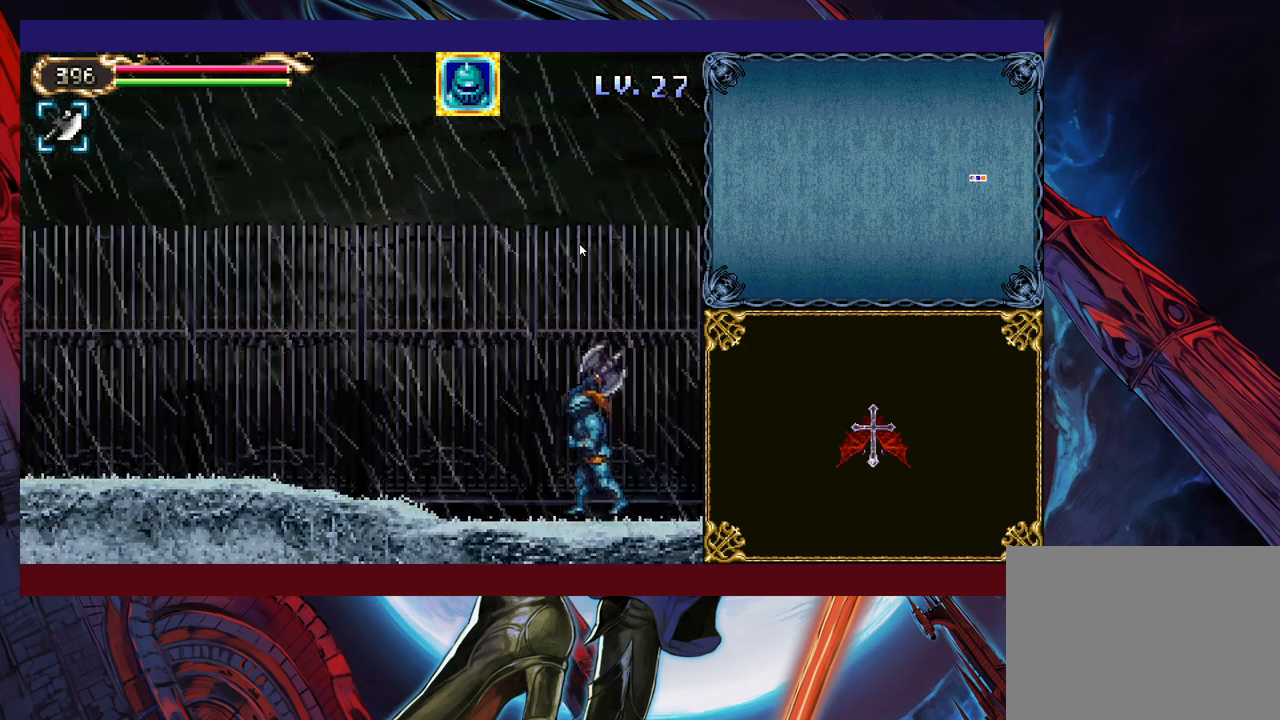
{"buttons": [], "left_stick": "left", "events": [[50, "Y", "down"], [50, "left_stick", "right"], [100, "B", "down"], [100, "Y", "up"], [133, "B", "up"], [150, "left_stick", "left"], [333, "left_stick", "right"], [350, "Y", "down"], [400, "B", "down"], [400, "Y", "up"], [433, "B", "up"], [433, "left_stick", "left"]]}
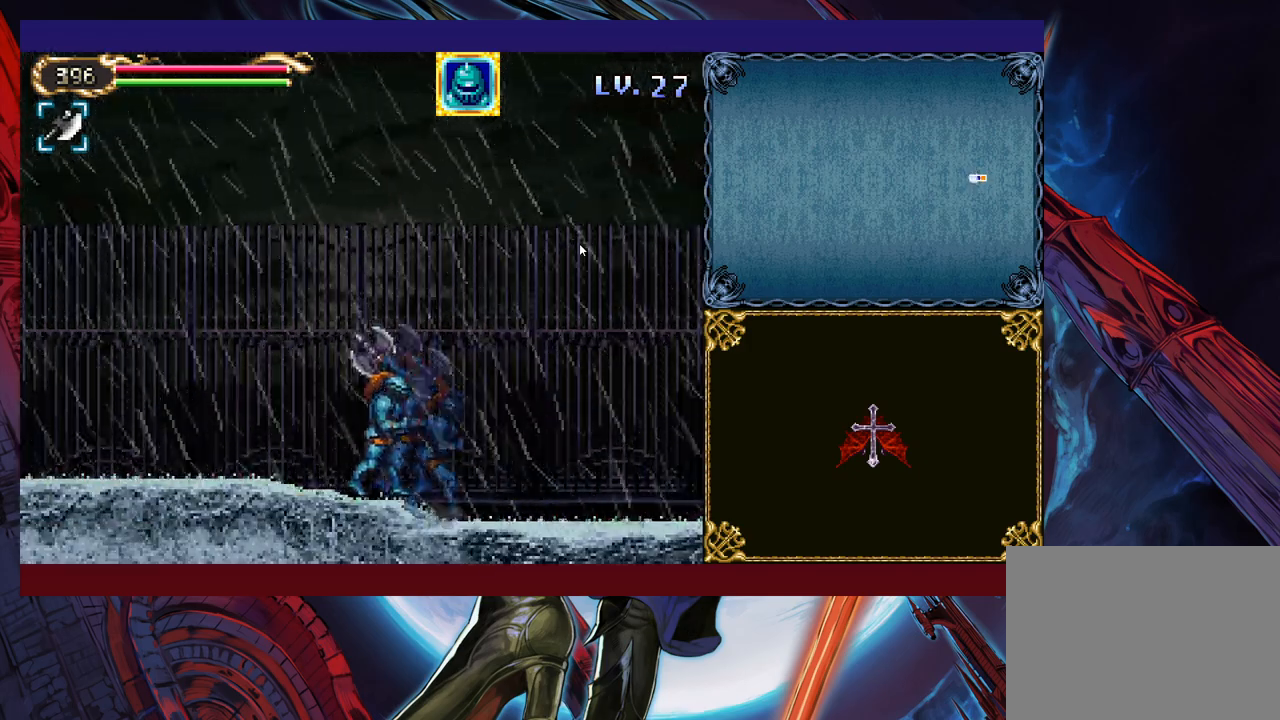
{"buttons": [], "left_stick": "left", "events": [[133, "left_stick", "down-right"], [183, "Y", "down"], [200, "Y", "up"], [200, "left_stick", "left"], [433, "left_stick", "right"], [450, "Y", "down"], [483, "B", "down"], [500, "B", "up"], [500, "Y", "up"], [500, "left_stick", "left"]]}
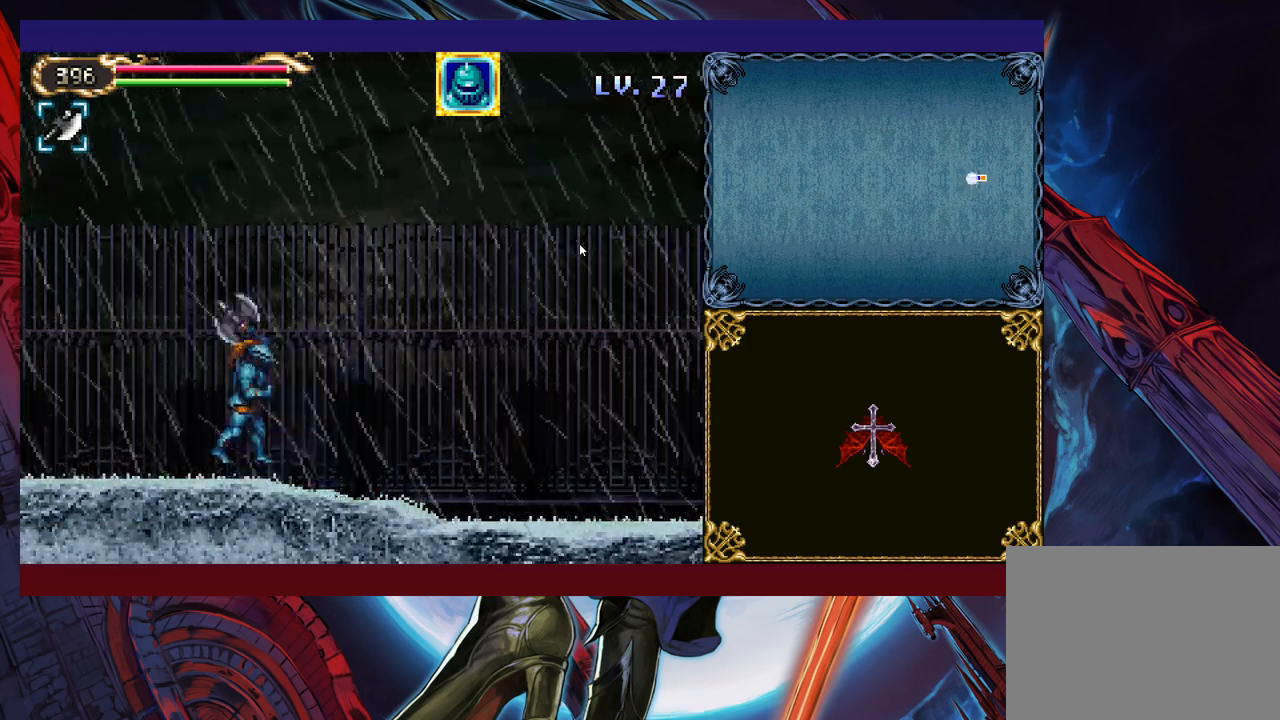
{"buttons": [], "left_stick": "left", "events": [[233, "left_stick", "right"], [250, "Y", "down"], [300, "B", "down"], [300, "Y", "up"], [333, "B", "up"], [333, "left_stick", "left"]]}
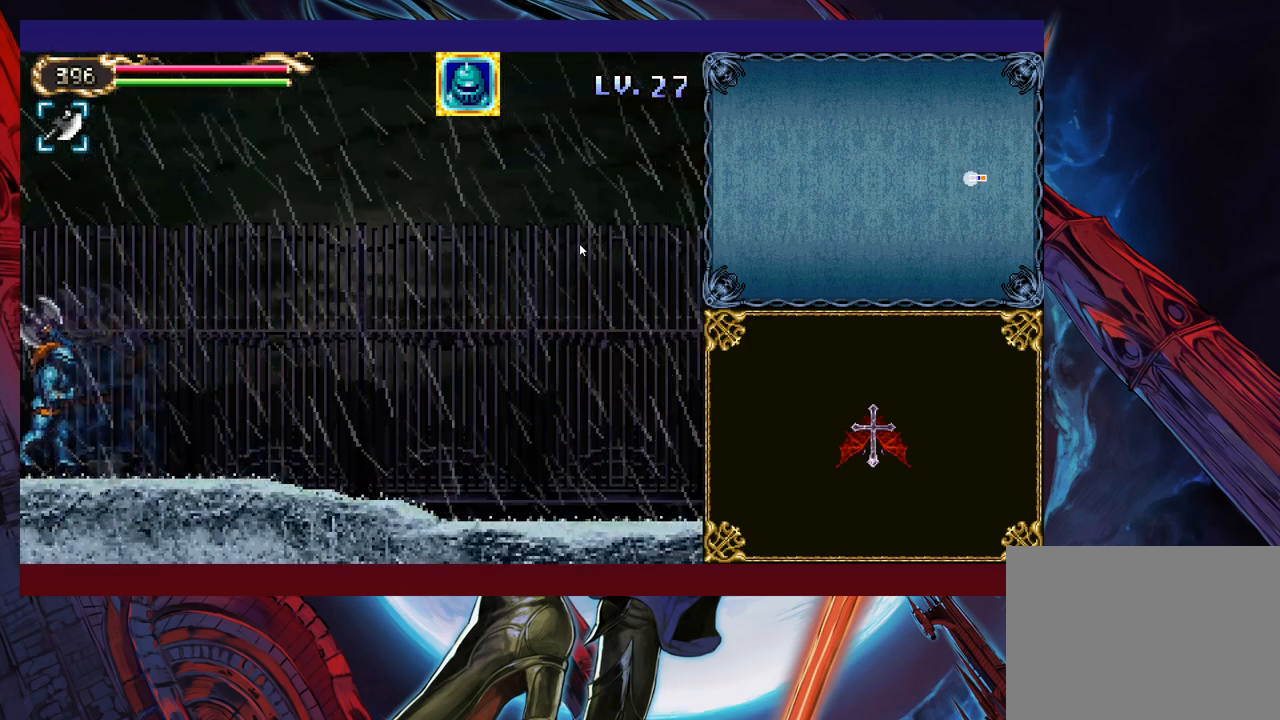
{"buttons": [], "left_stick": "center", "events": [[150, "left_stick", "right"], [200, "Y", "down"], [250, "B", "down"], [250, "Y", "up"], [250, "left_stick", "left"], [283, "B", "up"], [500, "left_stick", "center"]]}
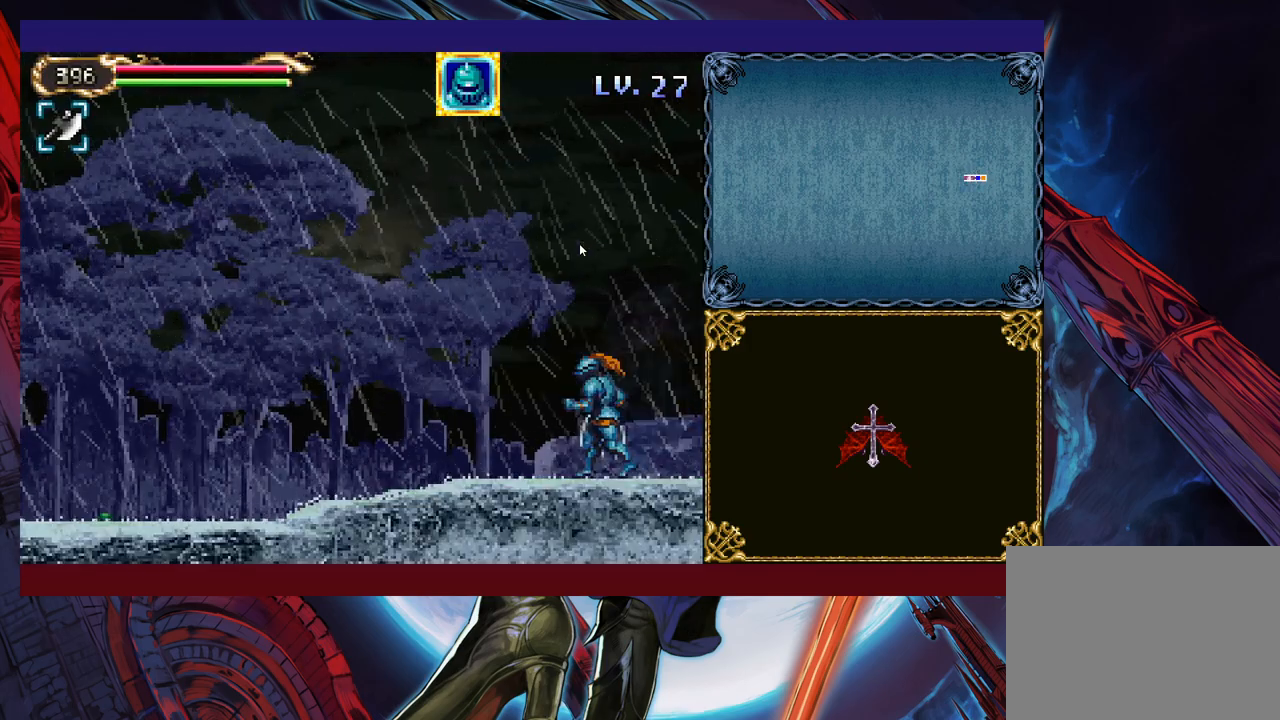
{"buttons": [], "left_stick": "left", "events": [[33, "left_stick", "right"], [50, "Y", "down"], [83, "Y", "up"], [100, "B", "down"], [133, "B", "up"], [133, "left_stick", "left"], [350, "left_stick", "down-right"], [433, "B", "down"], [450, "B", "up"], [450, "left_stick", "left"]]}
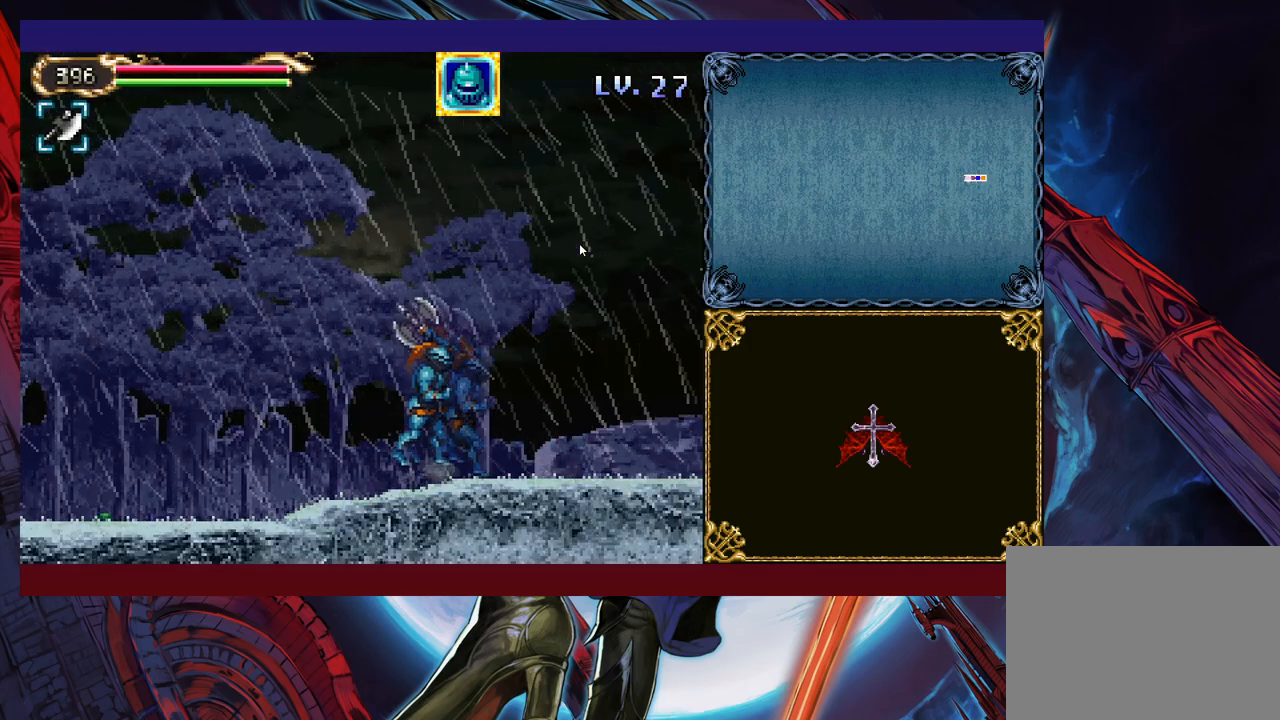
{"buttons": [], "left_stick": "up-left", "events": [[333, "B", "down"], [400, "left_stick", "up-left"], [433, "B", "up"]]}
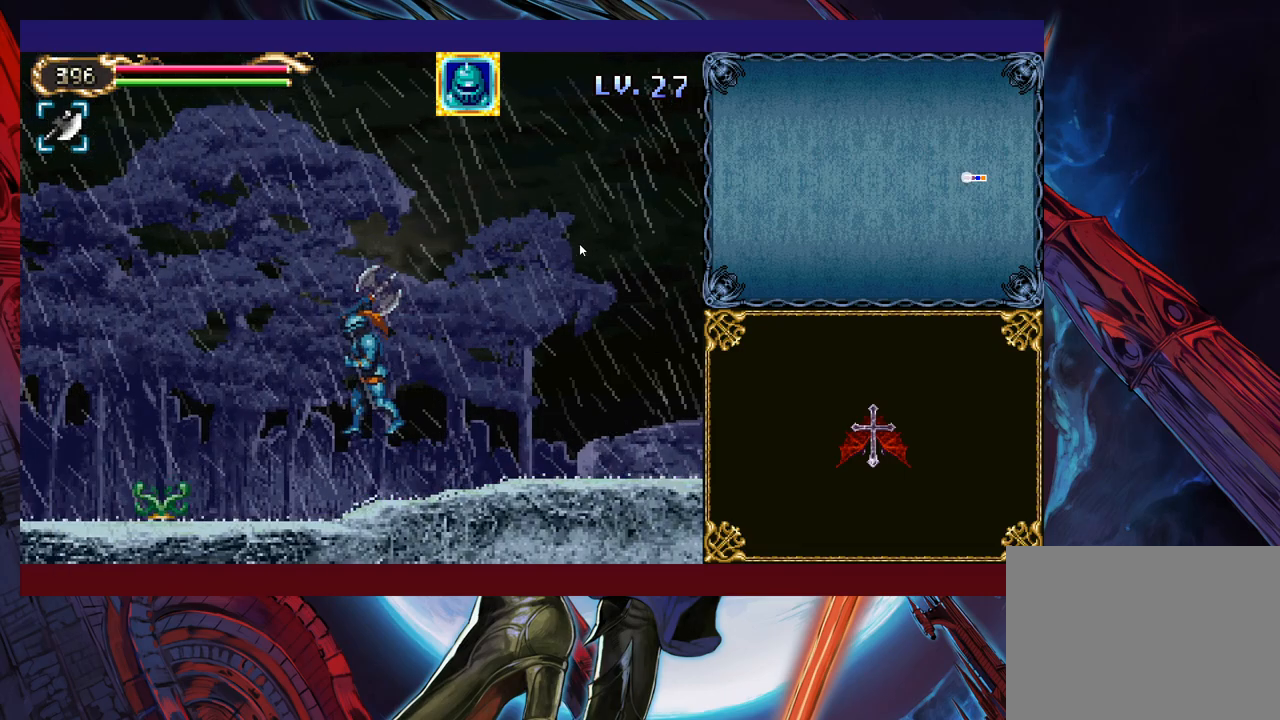
{"buttons": [], "left_stick": "center", "events": [[50, "X", "down"], [150, "X", "up"], [200, "left_stick", "left"], [350, "left_stick", "center"], [383, "X", "down"], [450, "X", "up"]]}
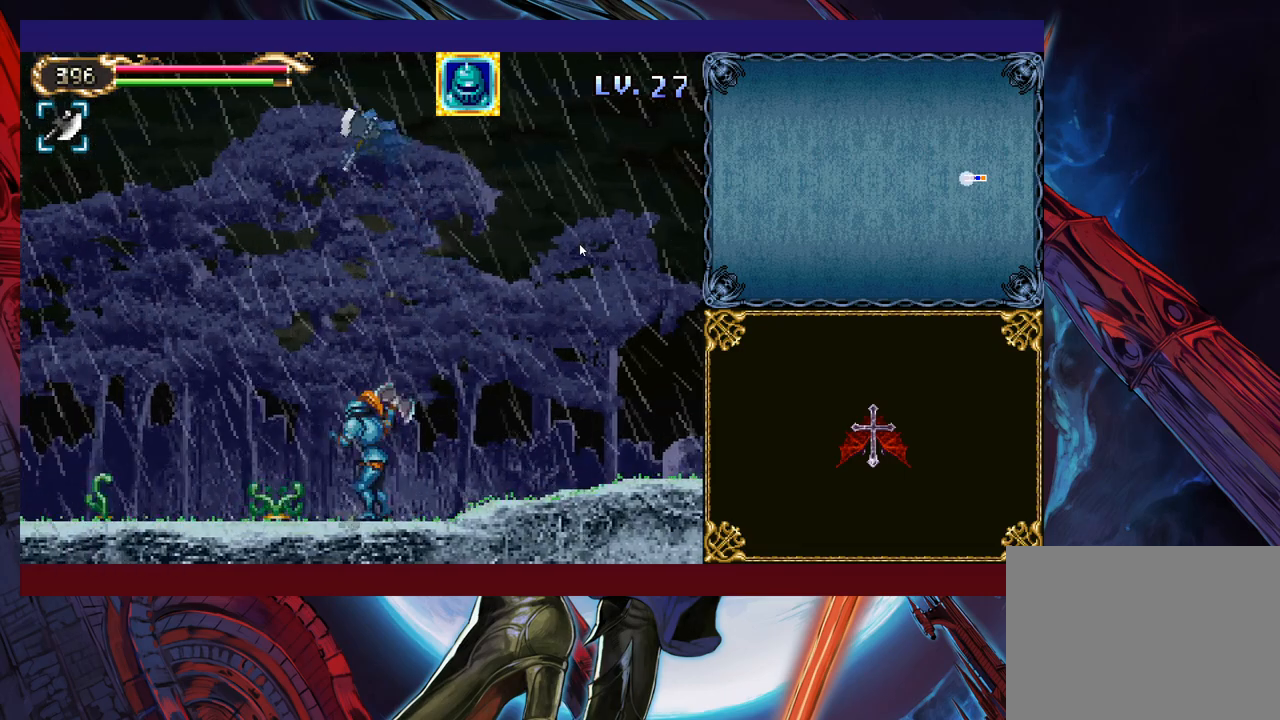
{"buttons": [], "left_stick": "center", "events": [[33, "X", "down"], [100, "X", "up"], [183, "X", "down"], [250, "X", "up"], [350, "X", "down"], [433, "X", "up"]]}
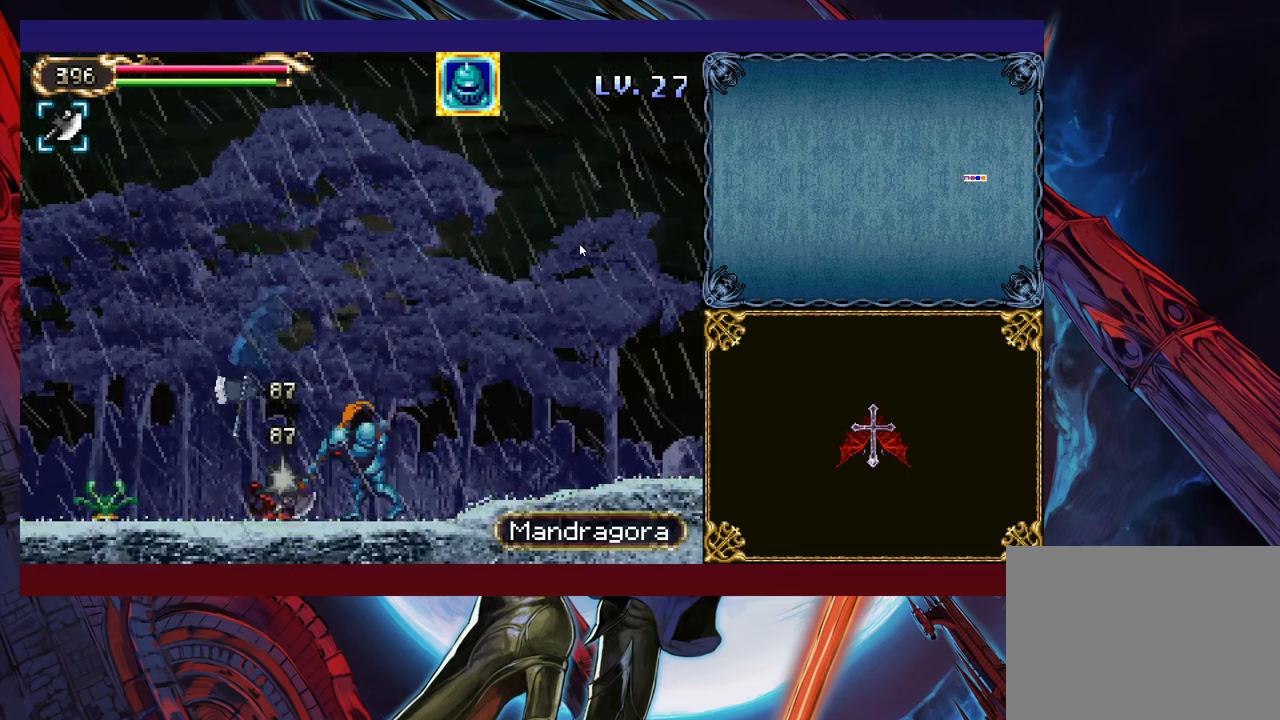
{"buttons": [], "left_stick": "up-left", "events": [[333, "left_stick", "left"], [383, "B", "down"], [450, "B", "up"], [450, "left_stick", "up-left"]]}
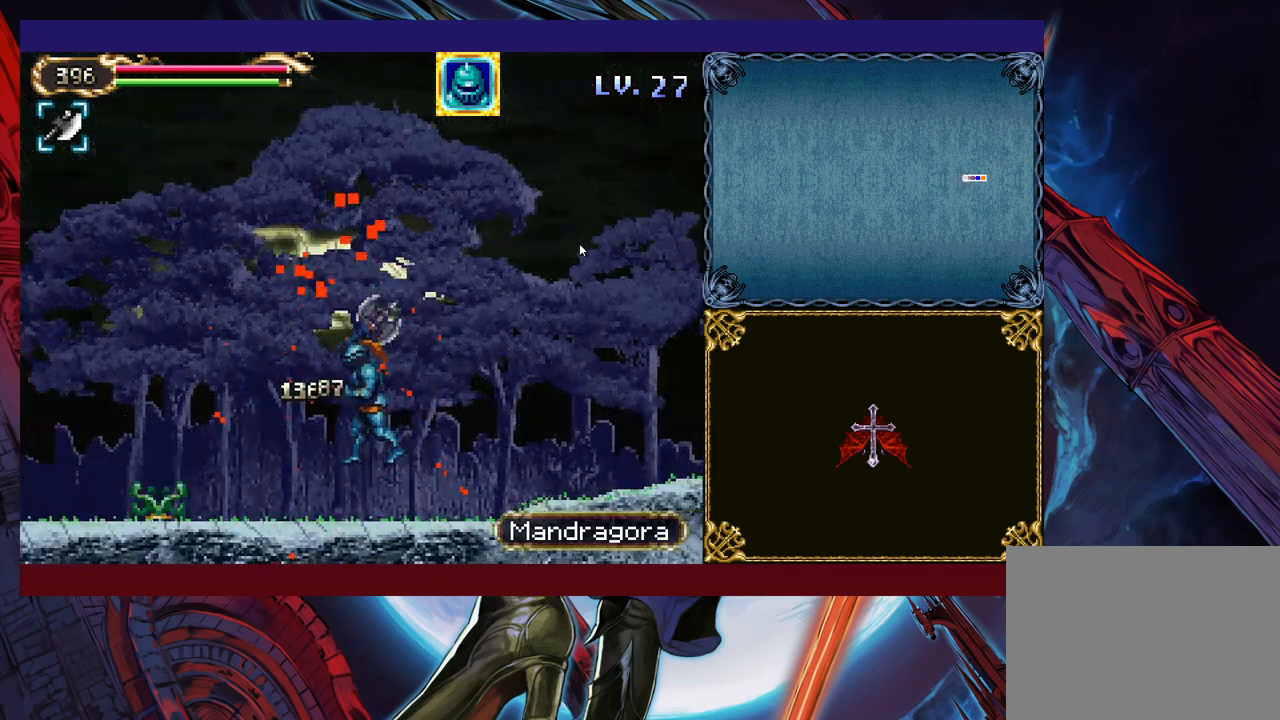
{"buttons": ["X"], "left_stick": "center", "events": [[183, "X", "down"], [233, "X", "up"], [300, "X", "down"], [300, "left_stick", "center"], [400, "X", "up"], [450, "X", "down"]]}
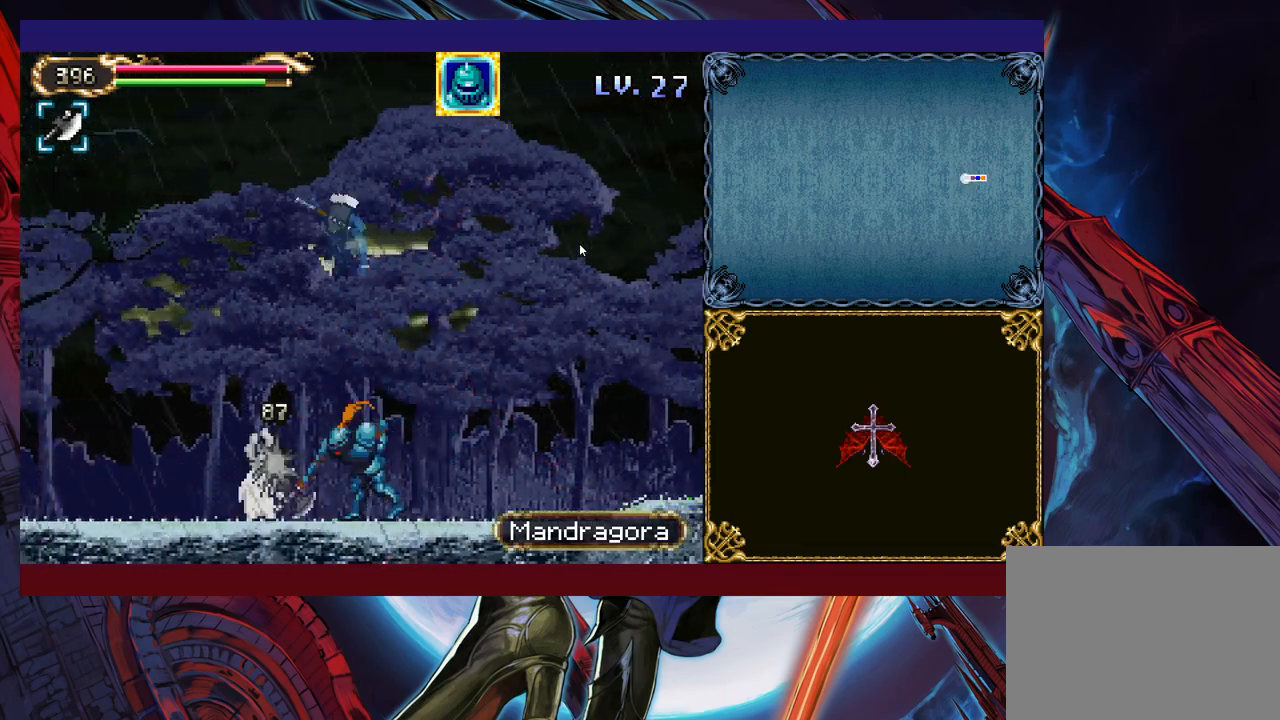
{"buttons": [], "left_stick": "center", "events": [[33, "X", "up"], [83, "X", "down"], [183, "X", "up"], [300, "X", "down"], [383, "X", "up"]]}
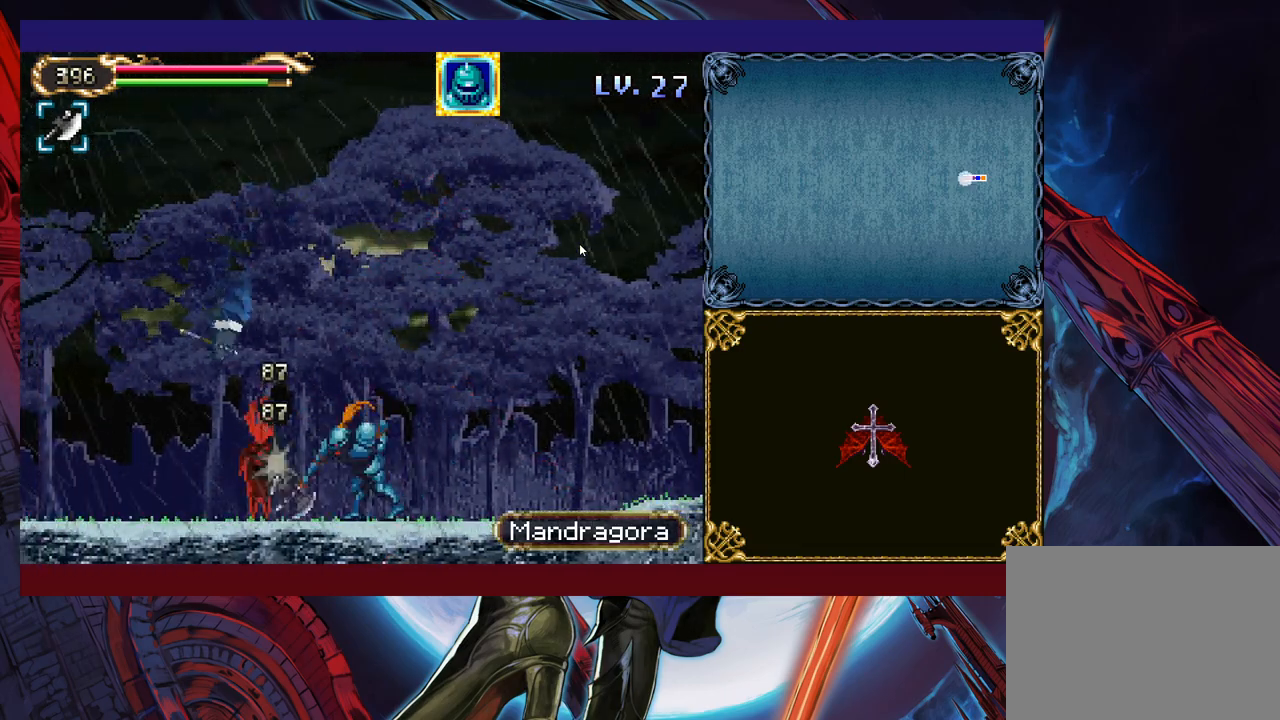
{"buttons": ["B"], "left_stick": "right", "events": [[250, "left_stick", "left"], [450, "B", "down"], [483, "left_stick", "right"]]}
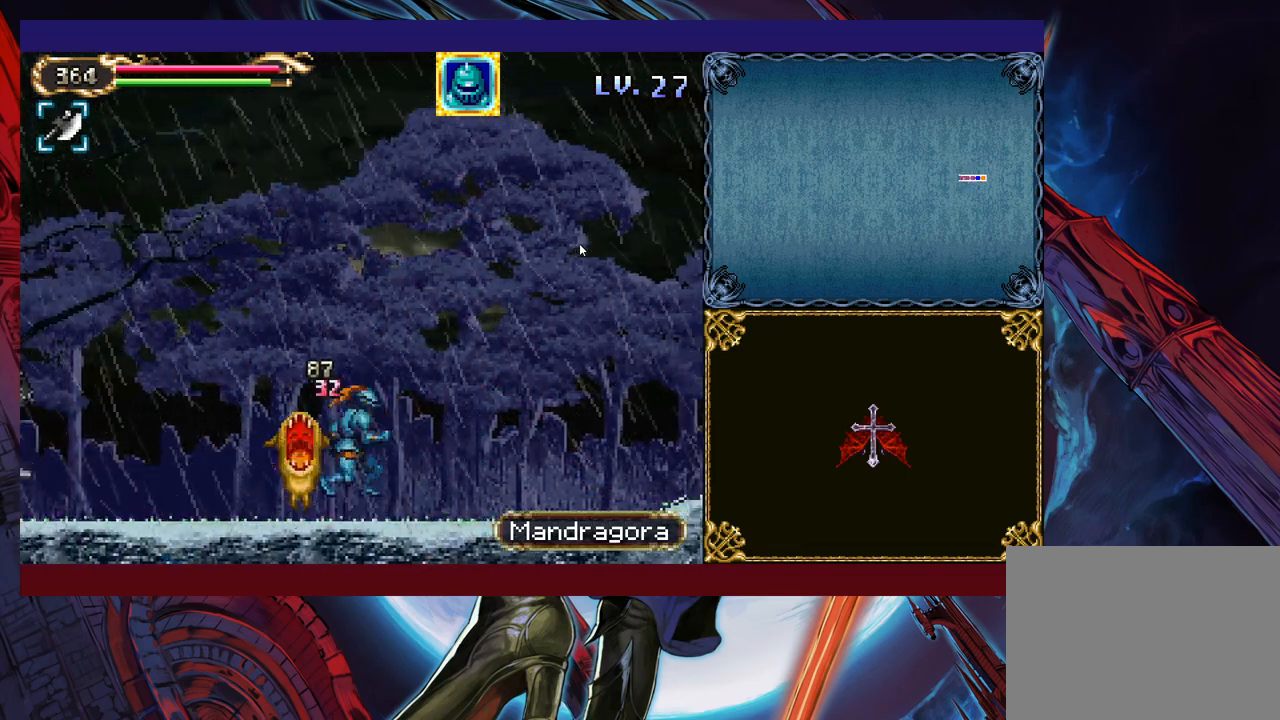
{"buttons": [], "left_stick": "right", "events": [[150, "B", "up"], [183, "B", "down"], [350, "B", "up"]]}
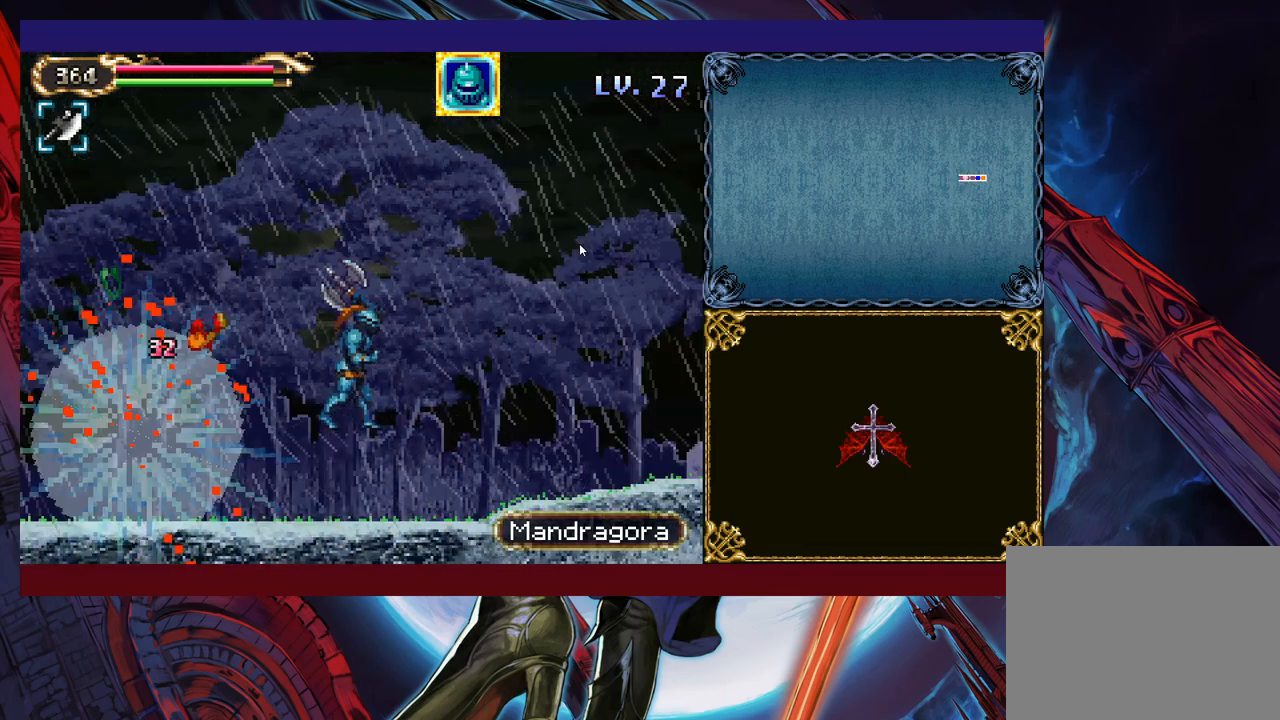
{"buttons": [], "left_stick": "up-left", "events": [[50, "left_stick", "up-left"], [150, "B", "down"], [283, "B", "up"]]}
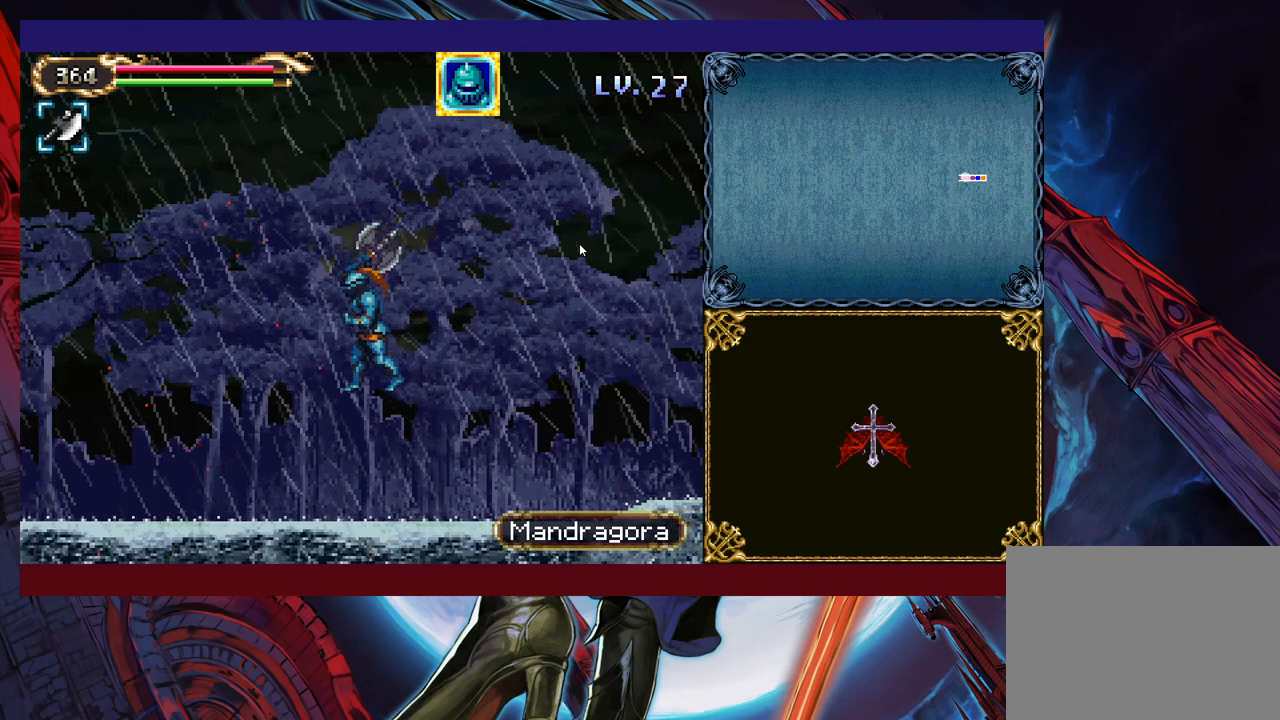
{"buttons": [], "left_stick": "up-left", "events": []}